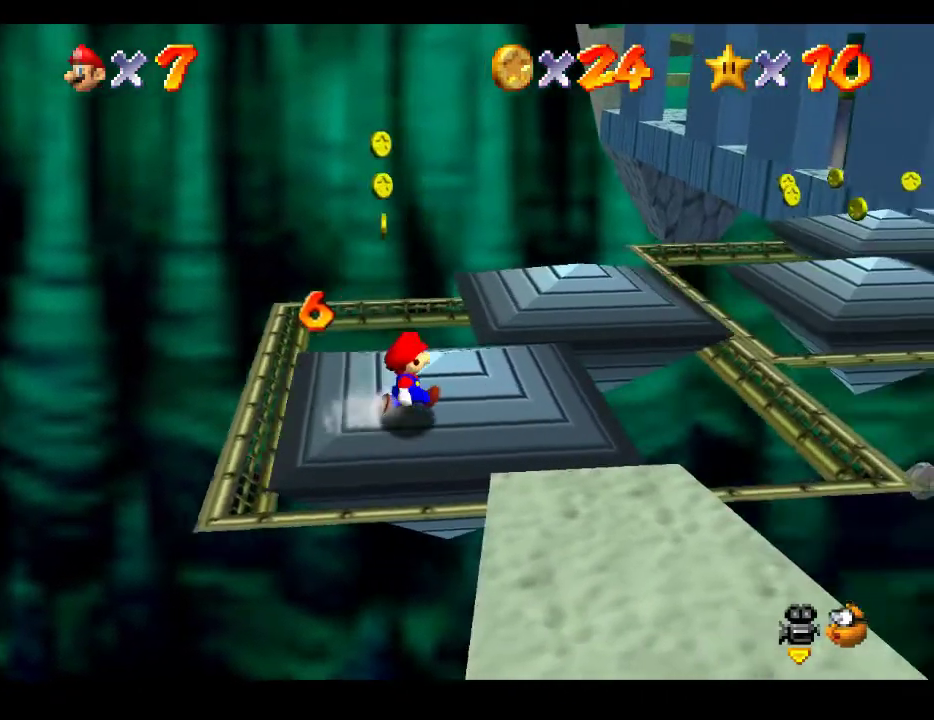
Gameplay with a controller (Xbox layout); each line is a JSON object with the inputs held at the frame after it. "events" lists button and stick changes between this image and that frame as [ms after this image, input, new state], when the widget could be followed in between. Not read: L3 R3.
{"buttons": [], "left_stick": "center", "right_stick": "center", "events": [[367, "left_stick", "center"]]}
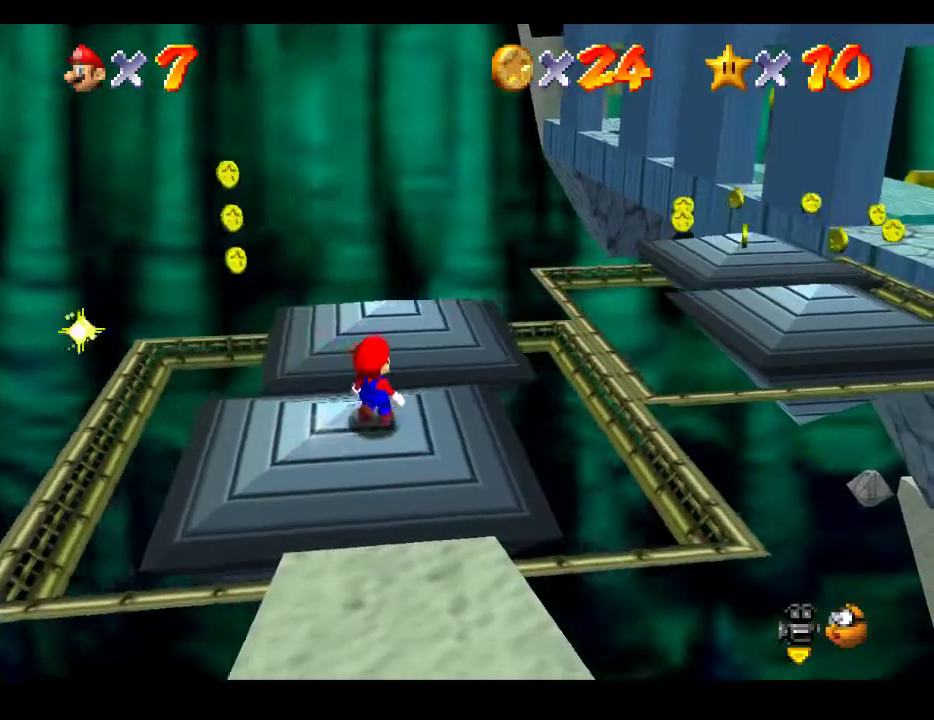
{"buttons": [], "left_stick": "up", "right_stick": "center", "events": [[100, "right_stick", "left"], [183, "right_stick", "center"], [483, "left_stick", "up"]]}
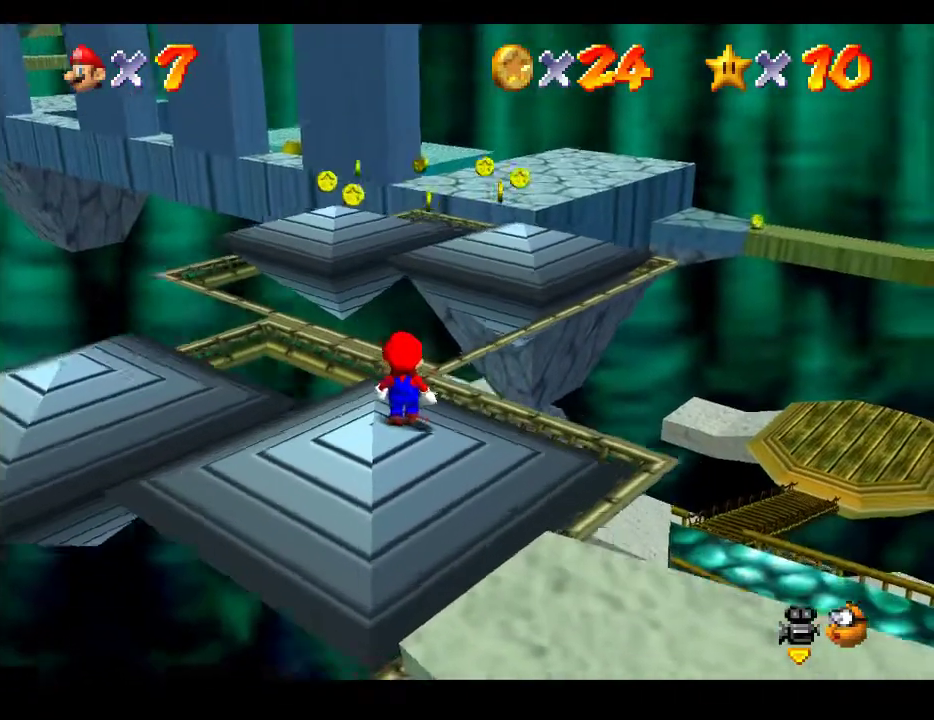
{"buttons": [], "left_stick": "up", "right_stick": "center", "events": []}
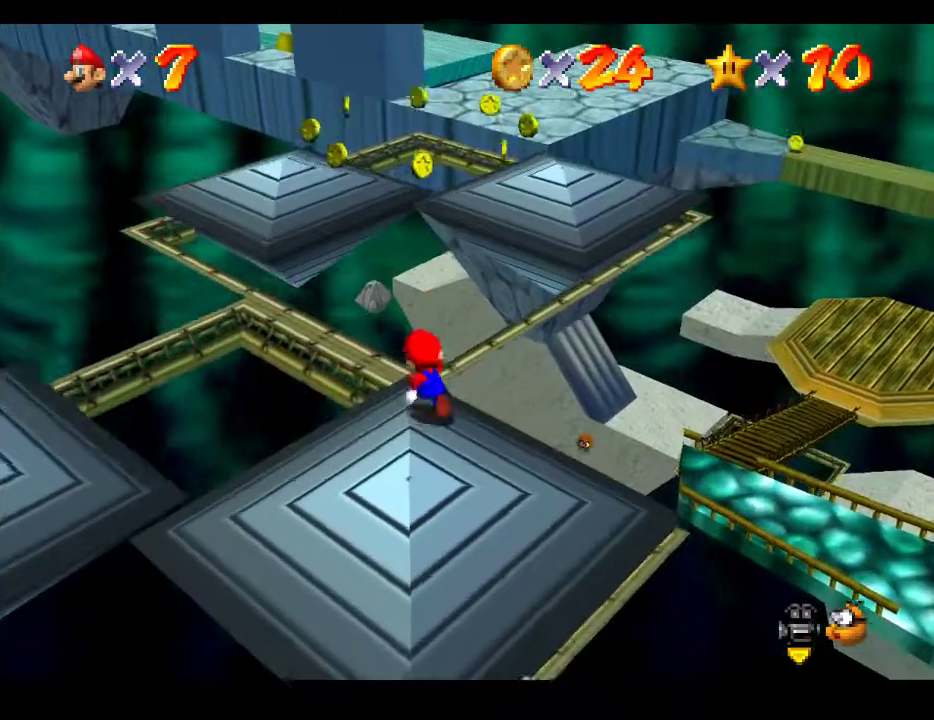
{"buttons": [], "left_stick": "center", "right_stick": "center", "events": [[50, "left_stick", "center"]]}
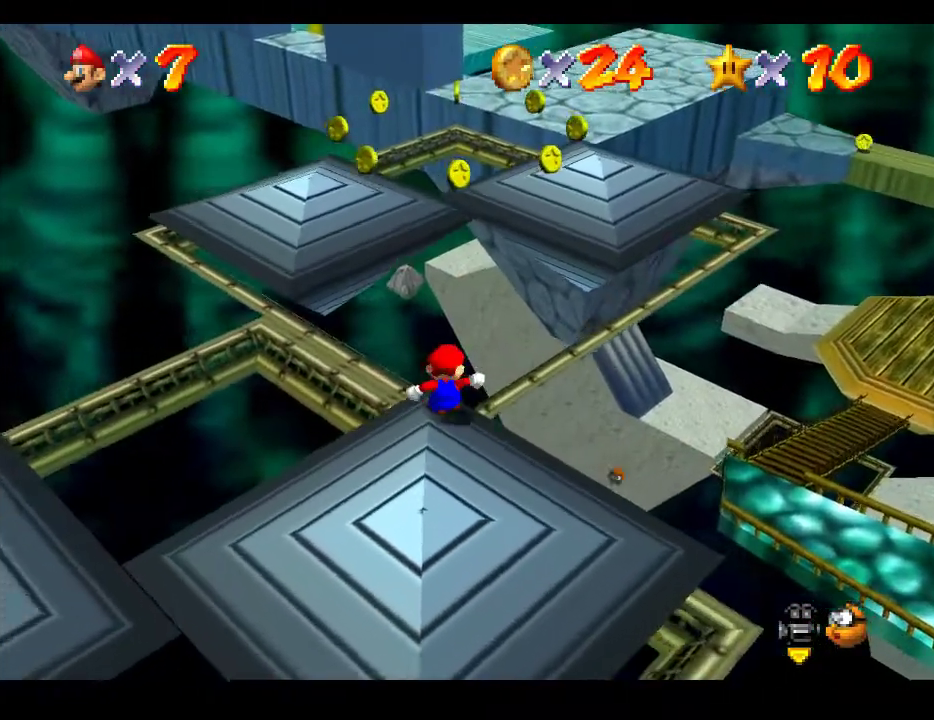
{"buttons": ["A"], "left_stick": "up", "right_stick": "center", "events": [[283, "left_stick", "up"], [350, "A", "down"]]}
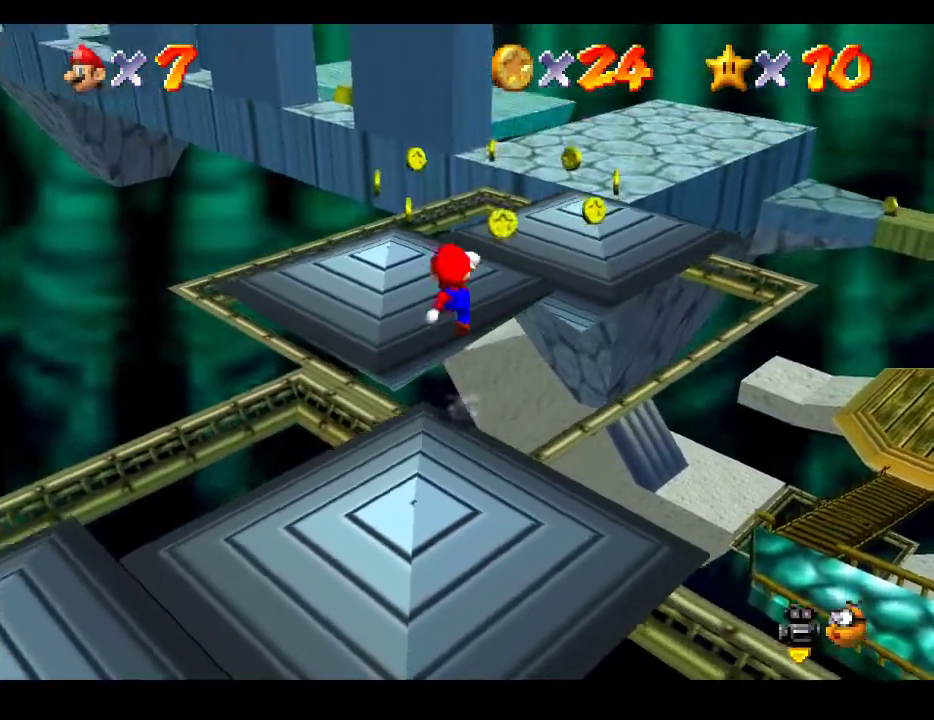
{"buttons": [], "left_stick": "center", "right_stick": "center", "events": [[67, "A", "up"], [350, "left_stick", "center"]]}
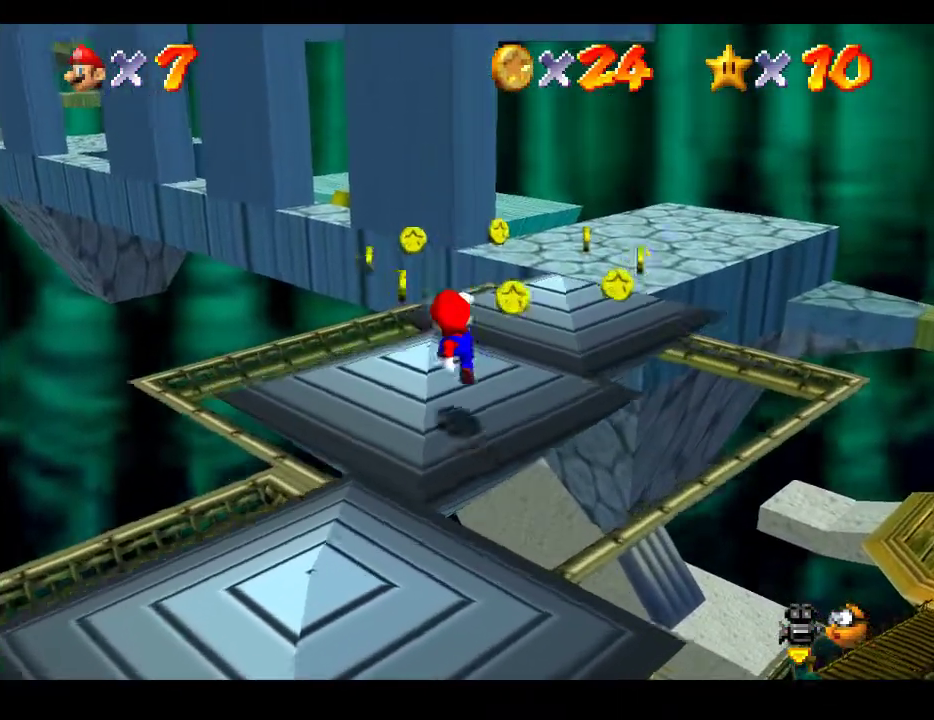
{"buttons": [], "left_stick": "up-right", "right_stick": "center", "events": [[433, "left_stick", "up-right"]]}
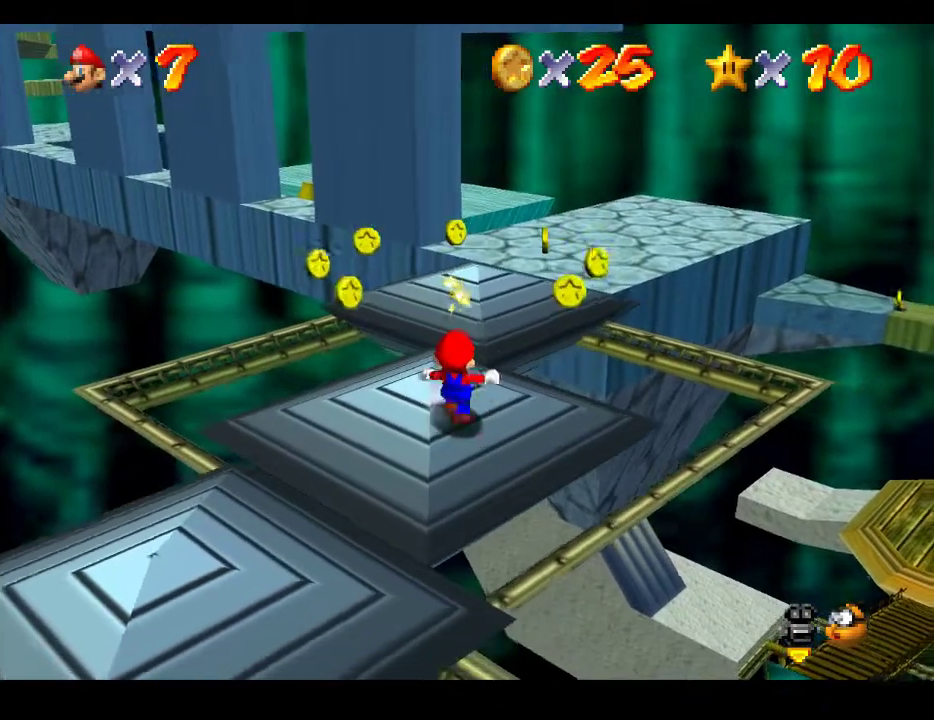
{"buttons": [], "left_stick": "up-right", "right_stick": "center", "events": []}
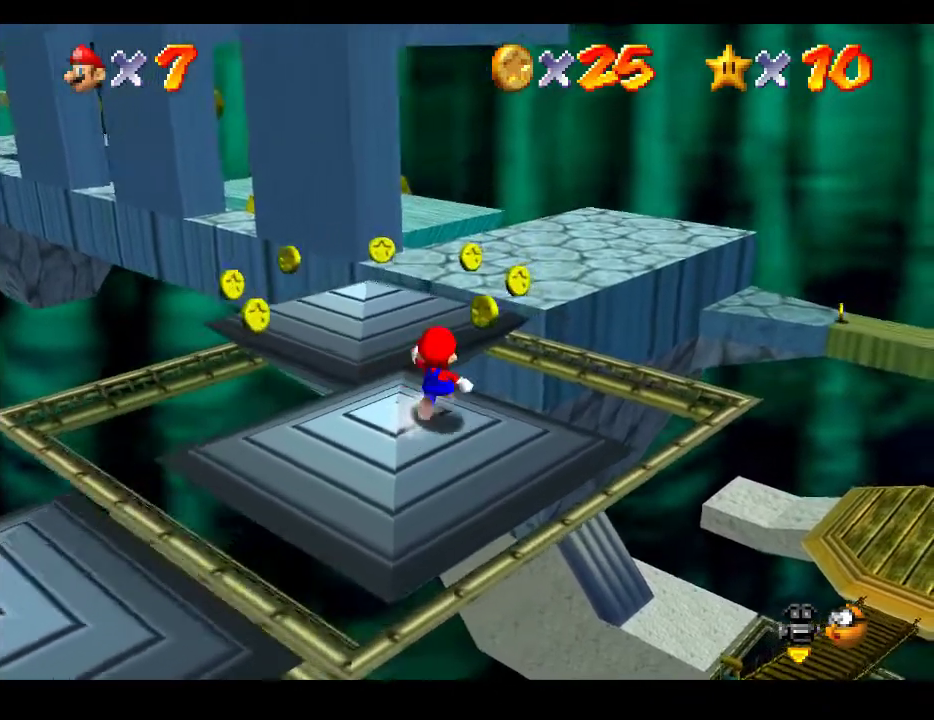
{"buttons": ["A", "L2"], "left_stick": "up", "right_stick": "center", "events": [[50, "left_stick", "up"], [367, "L2", "down"], [400, "A", "down"]]}
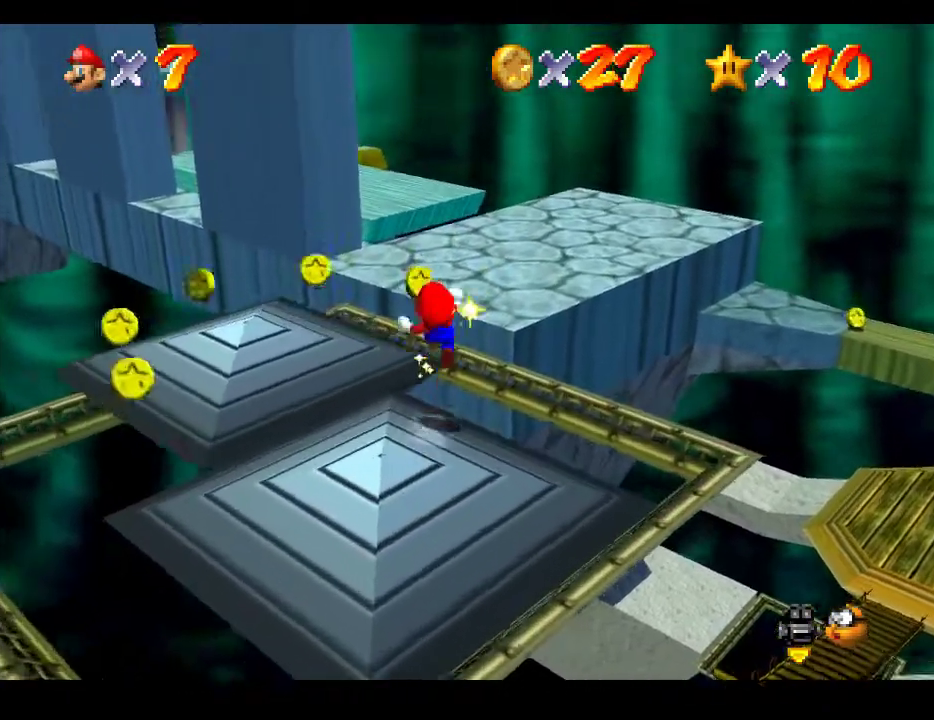
{"buttons": [], "left_stick": "down", "right_stick": "center", "events": [[183, "A", "up"], [300, "L2", "up"], [350, "left_stick", "down"]]}
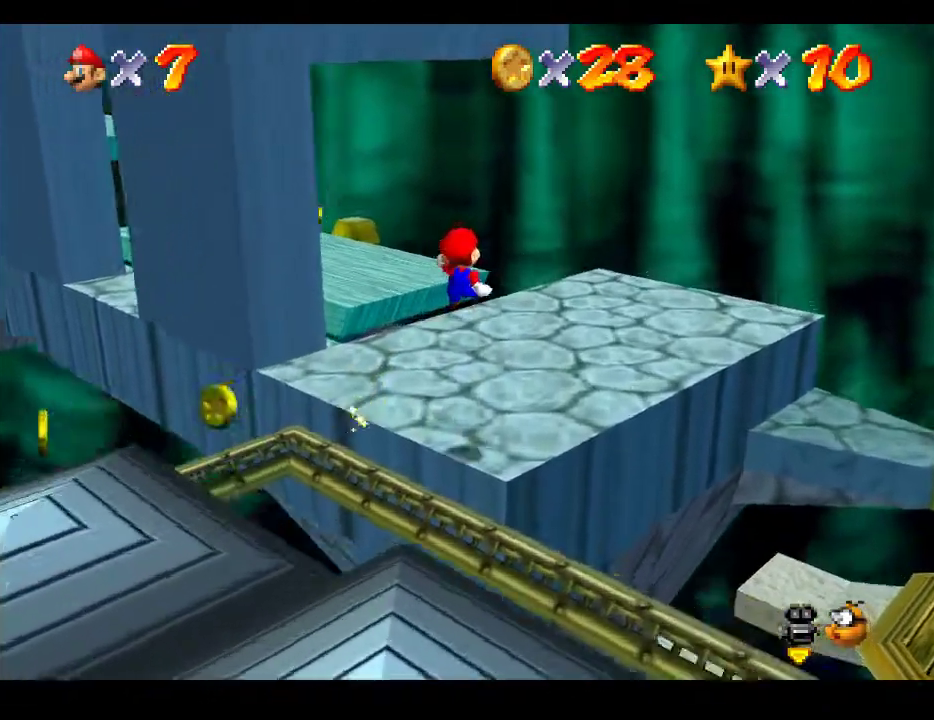
{"buttons": [], "left_stick": "center", "right_stick": "center", "events": [[17, "right_stick", "right"], [167, "right_stick", "center"], [267, "left_stick", "center"]]}
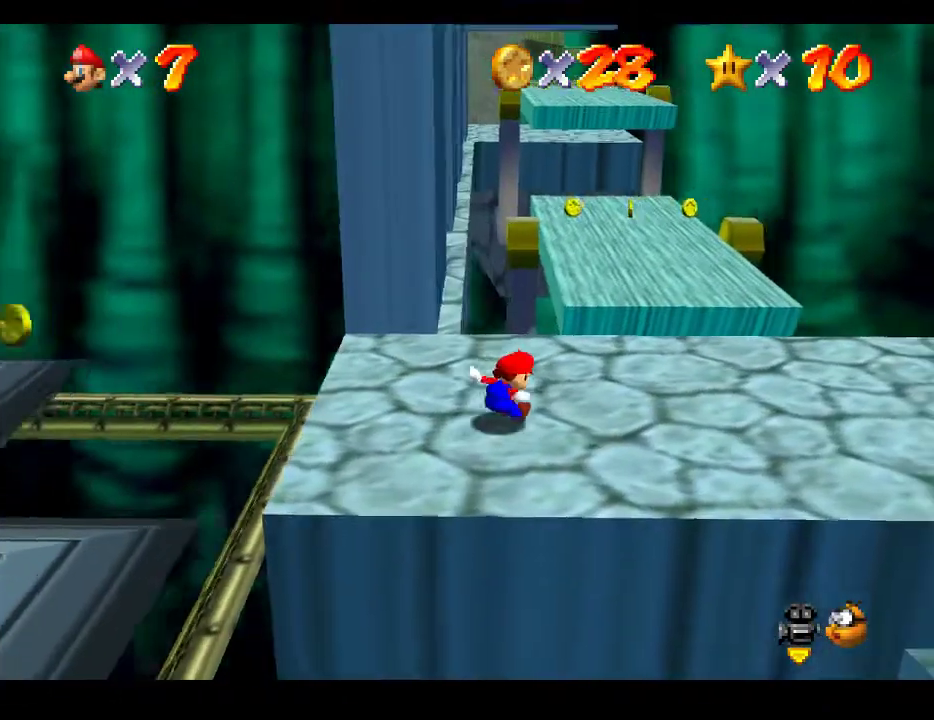
{"buttons": [], "left_stick": "down-right", "right_stick": "center", "events": [[200, "left_stick", "down-right"]]}
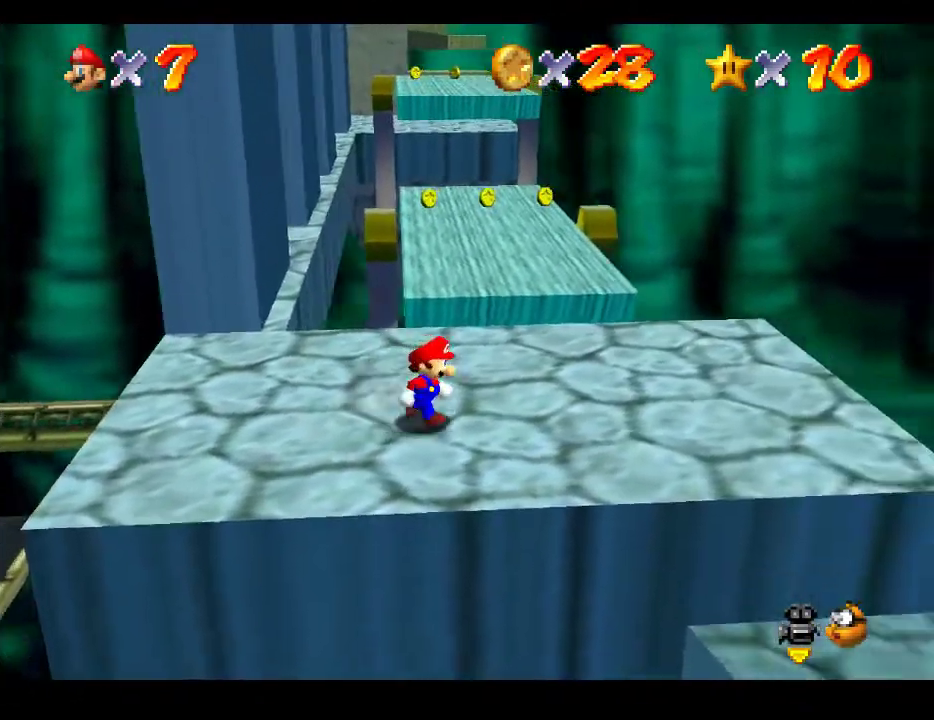
{"buttons": [], "left_stick": "center", "right_stick": "center", "events": [[17, "left_stick", "center"]]}
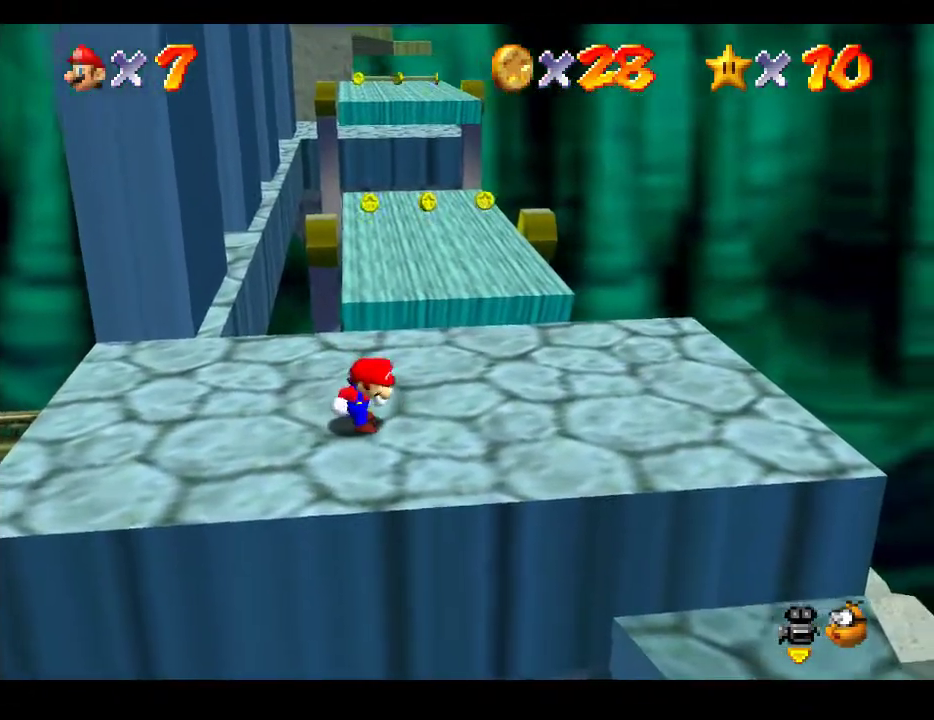
{"buttons": [], "left_stick": "center", "right_stick": "center", "events": []}
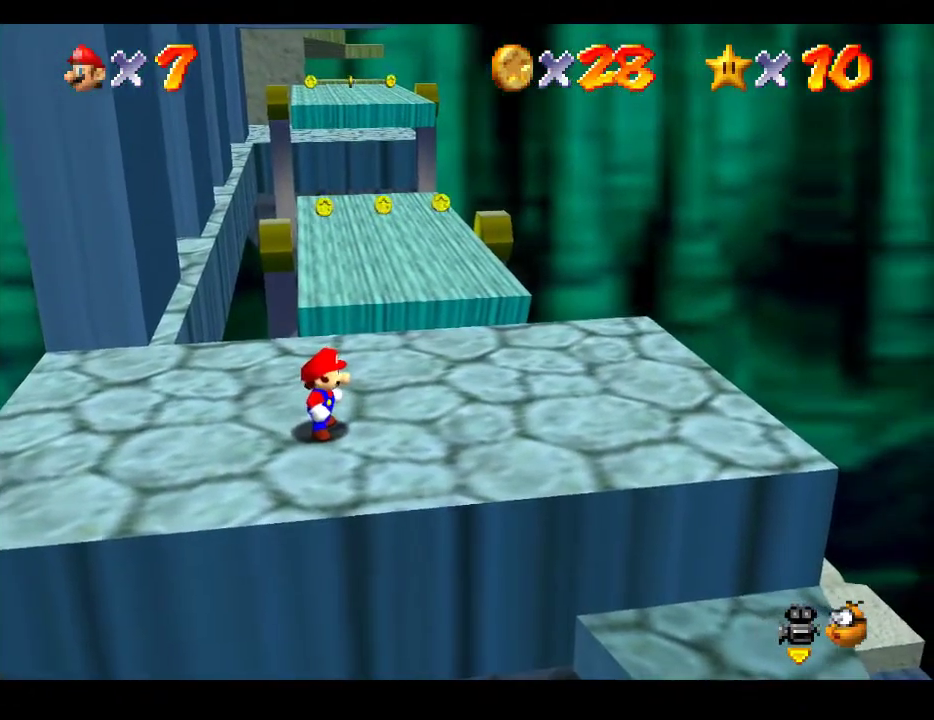
{"buttons": [], "left_stick": "up-right", "right_stick": "center", "events": [[200, "left_stick", "right"], [283, "left_stick", "up-right"]]}
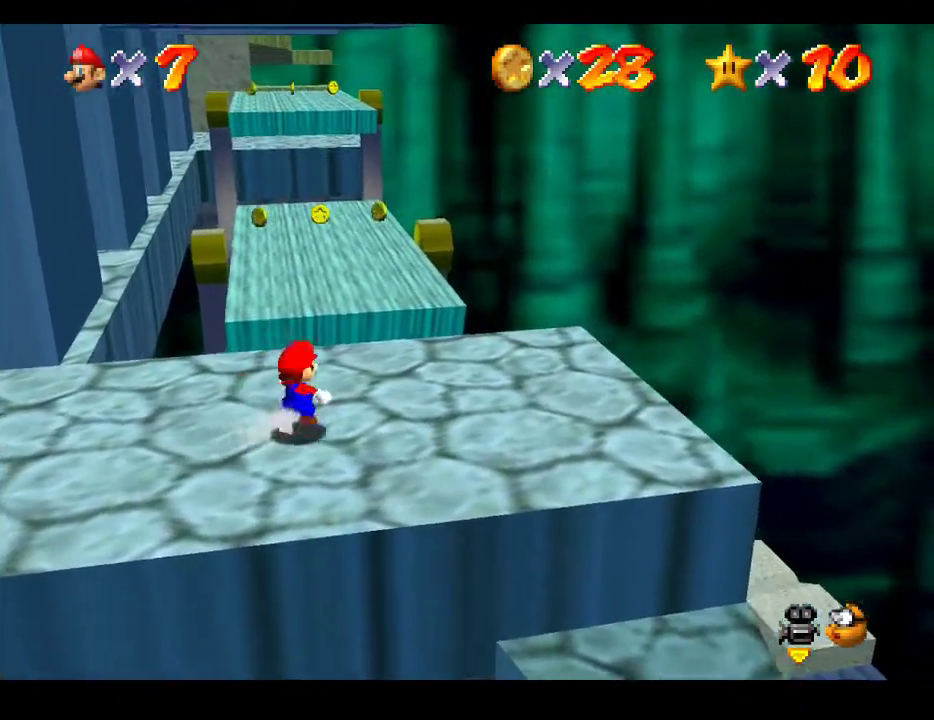
{"buttons": [], "left_stick": "up", "right_stick": "center", "events": [[250, "left_stick", "up"]]}
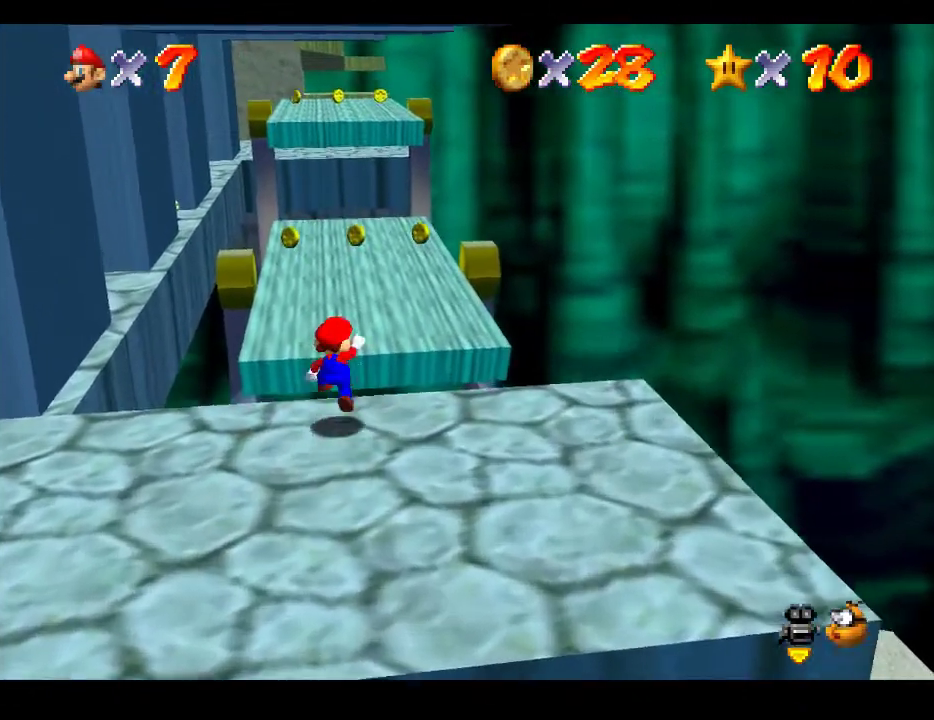
{"buttons": [], "left_stick": "up", "right_stick": "center", "events": [[17, "A", "down"], [167, "A", "up"]]}
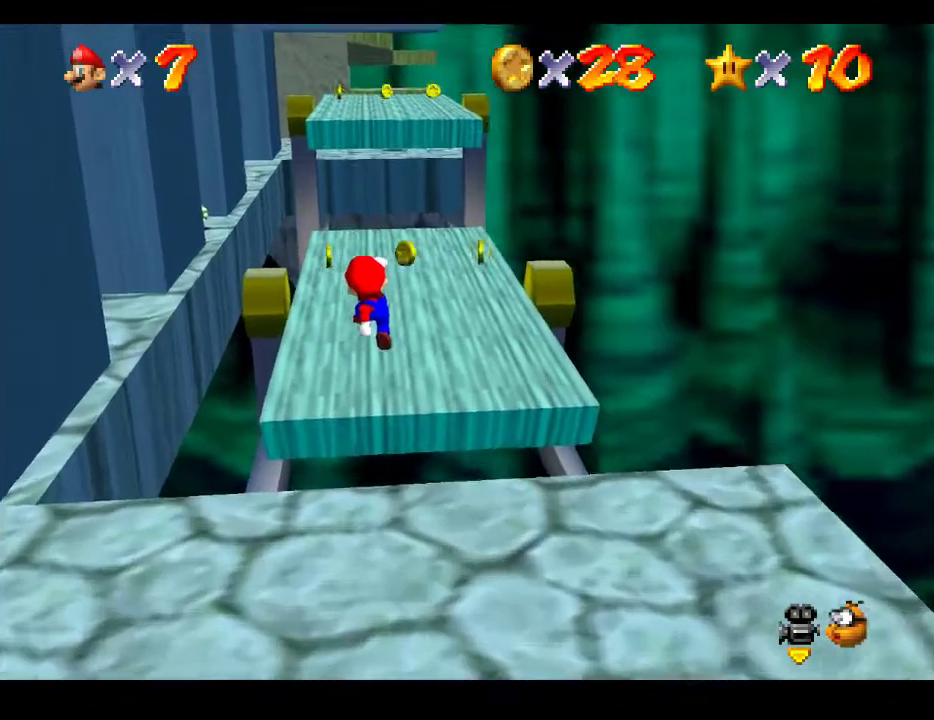
{"buttons": [], "left_stick": "up", "right_stick": "center", "events": []}
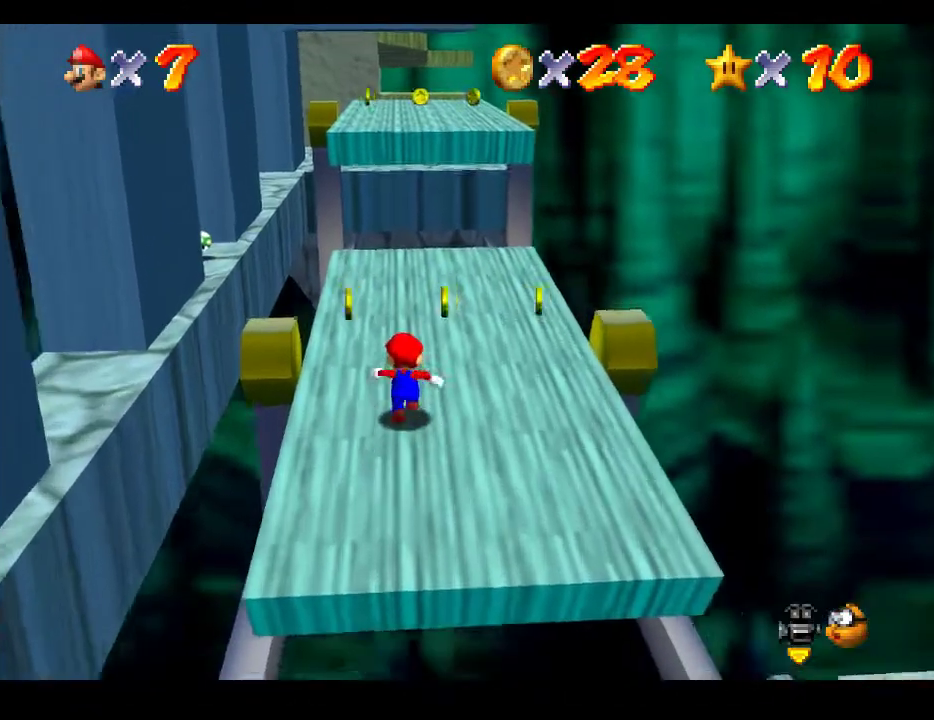
{"buttons": [], "left_stick": "up", "right_stick": "center", "events": [[300, "A", "down"], [400, "A", "up"]]}
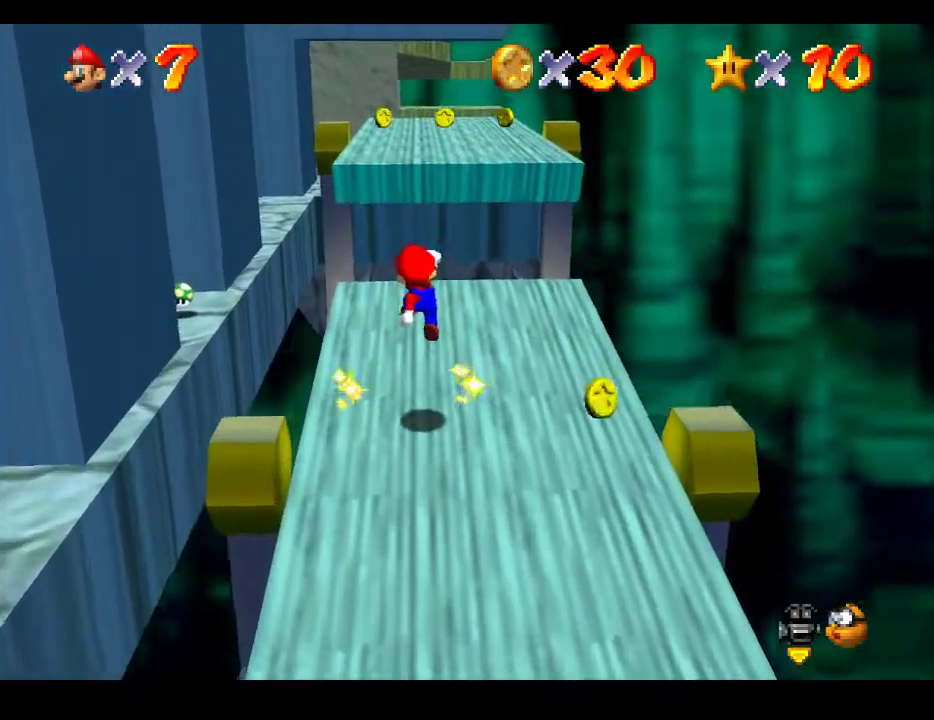
{"buttons": ["A"], "left_stick": "up", "right_stick": "center", "events": [[383, "A", "down"]]}
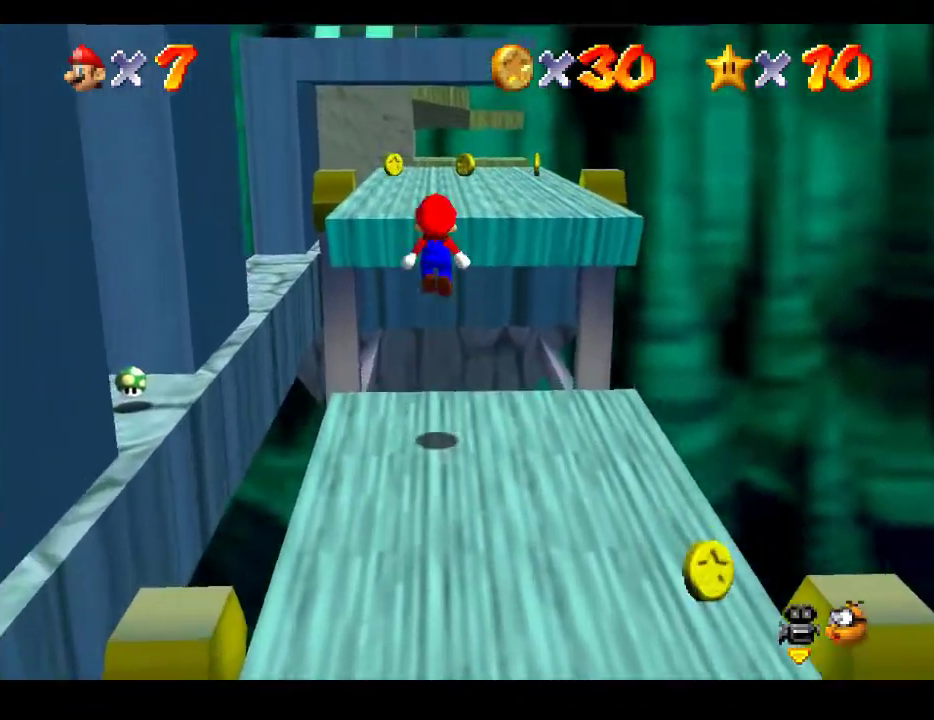
{"buttons": [], "left_stick": "center", "right_stick": "center", "events": [[333, "A", "up"], [500, "left_stick", "center"]]}
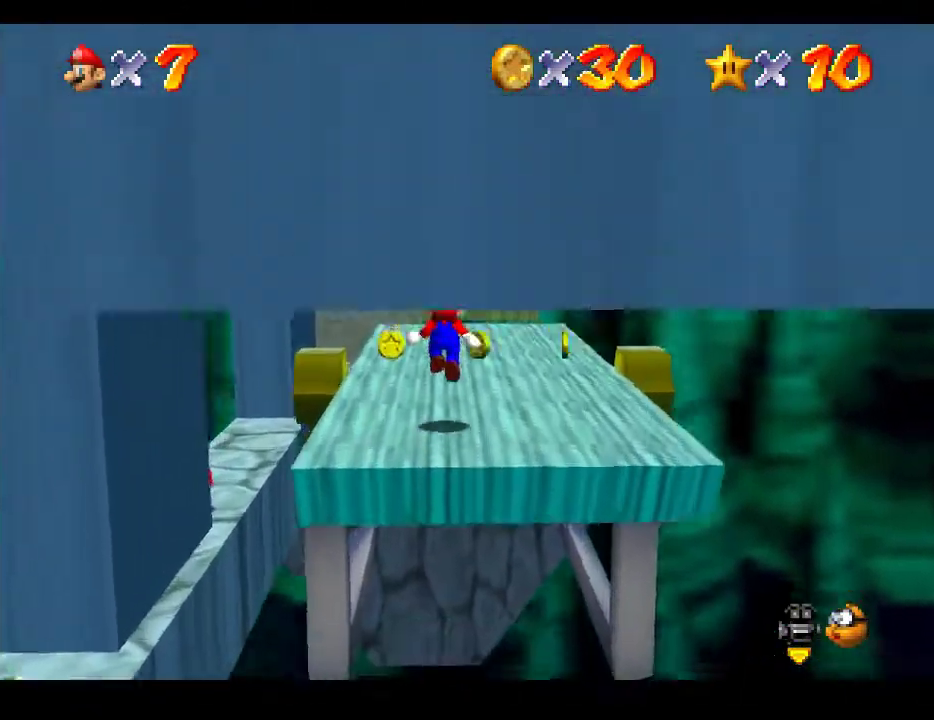
{"buttons": [], "left_stick": "center", "right_stick": "center", "events": [[17, "right_stick", "right"], [200, "right_stick", "center"], [267, "right_stick", "right"], [400, "right_stick", "center"]]}
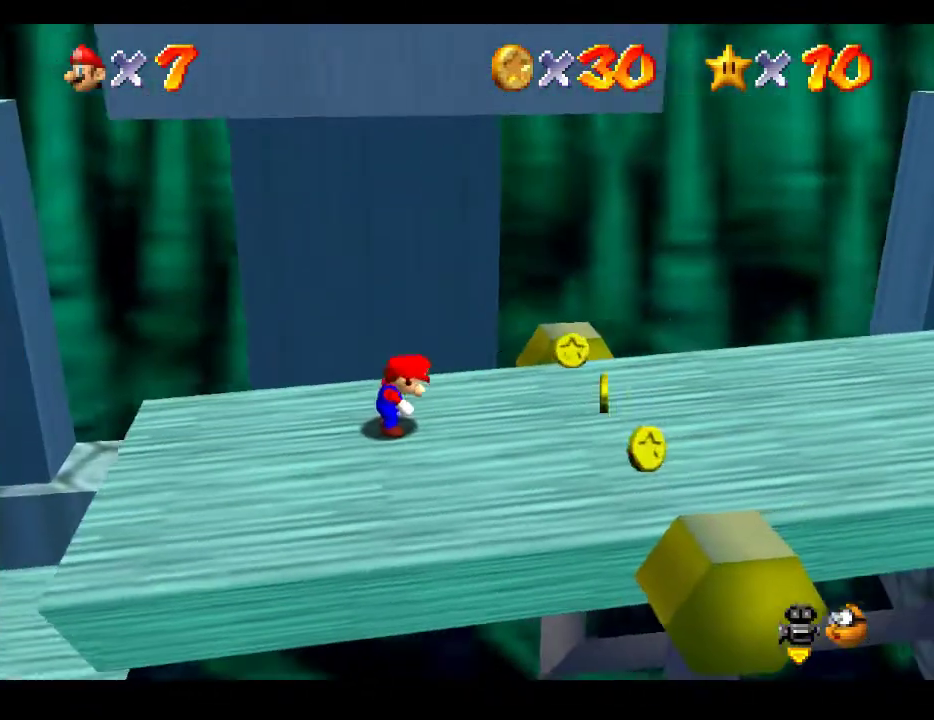
{"buttons": [], "left_stick": "right", "right_stick": "center", "events": [[267, "left_stick", "right"]]}
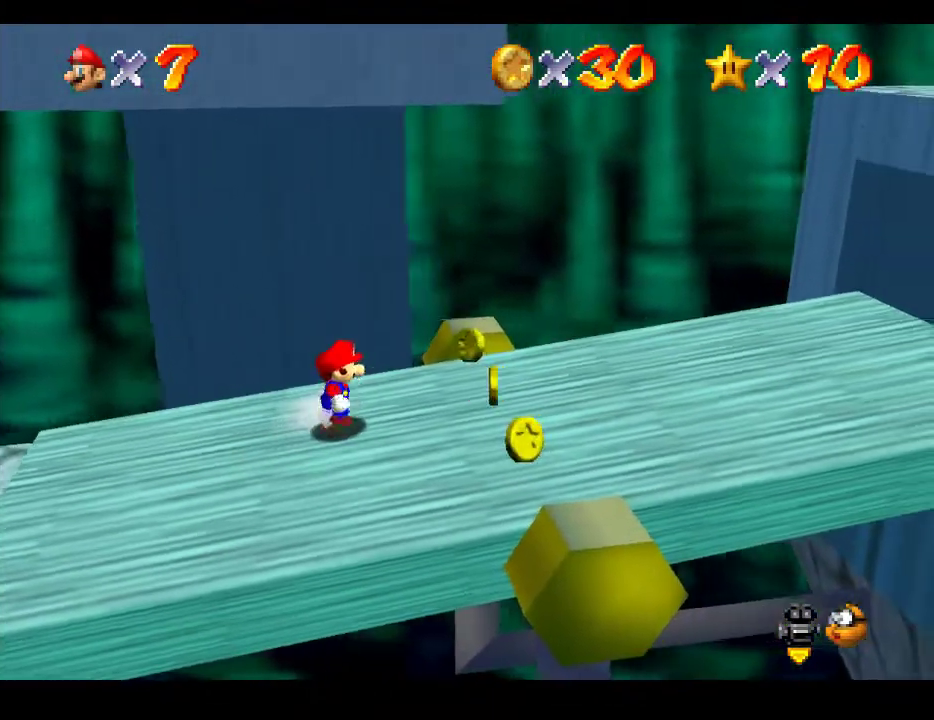
{"buttons": [], "left_stick": "right", "right_stick": "center", "events": []}
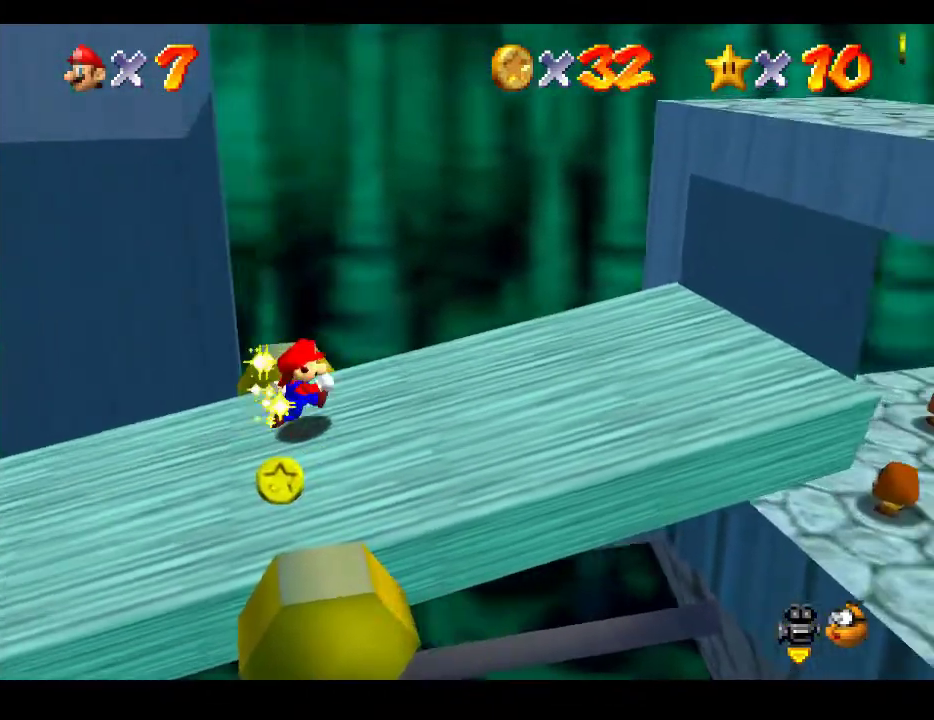
{"buttons": ["A"], "left_stick": "left", "right_stick": "center", "events": [[267, "left_stick", "left"], [367, "A", "down"]]}
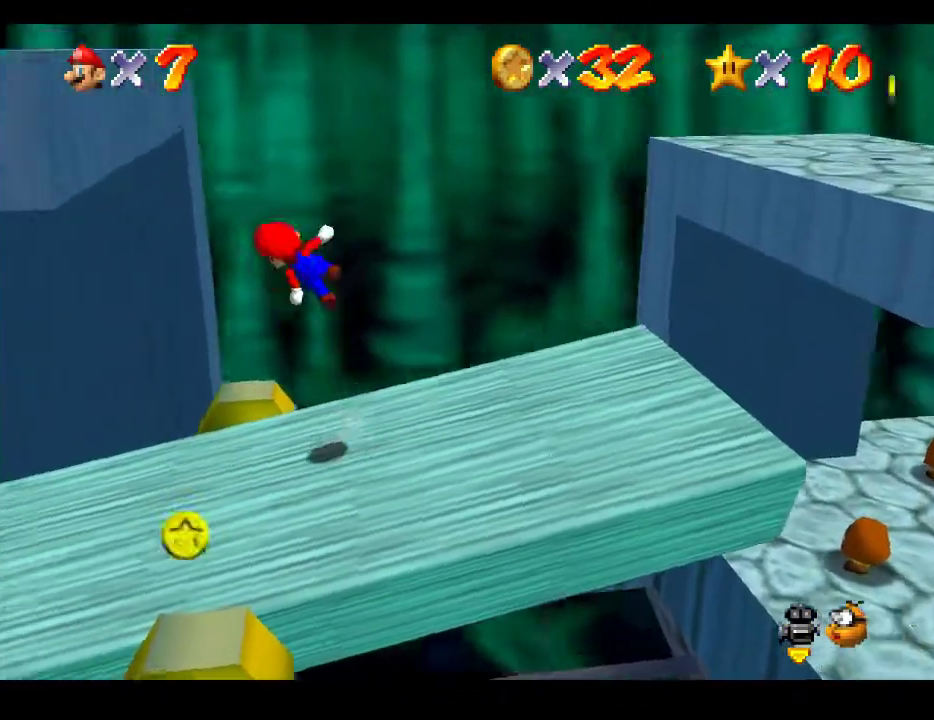
{"buttons": [], "left_stick": "left", "right_stick": "center", "events": [[483, "A", "up"]]}
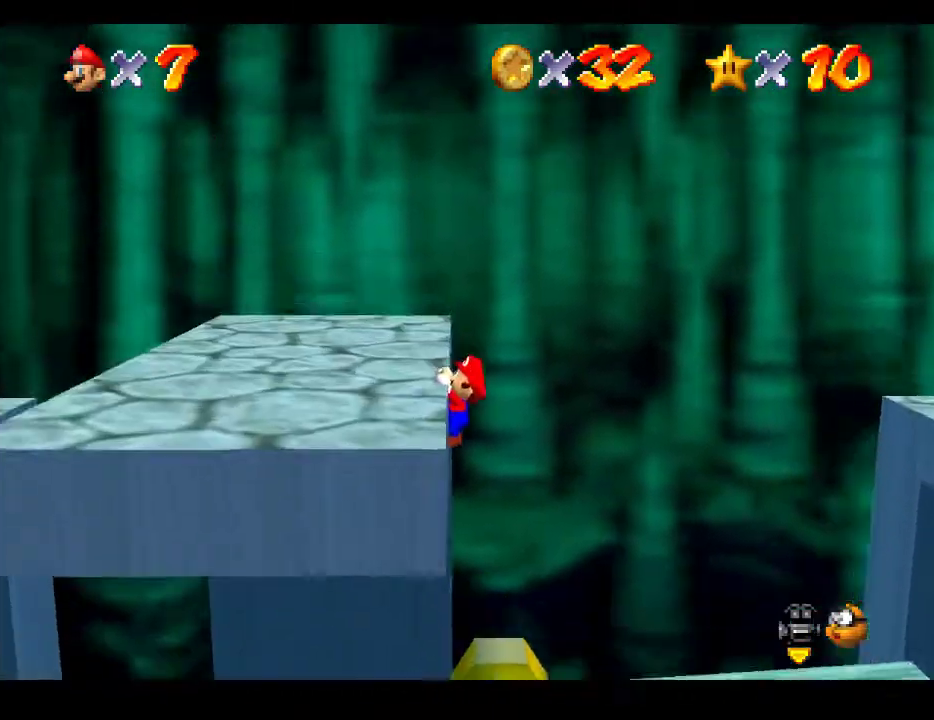
{"buttons": [], "left_stick": "center", "right_stick": "center", "events": [[83, "A", "down"], [83, "left_stick", "center"], [250, "A", "up"], [333, "A", "down"], [450, "A", "up"]]}
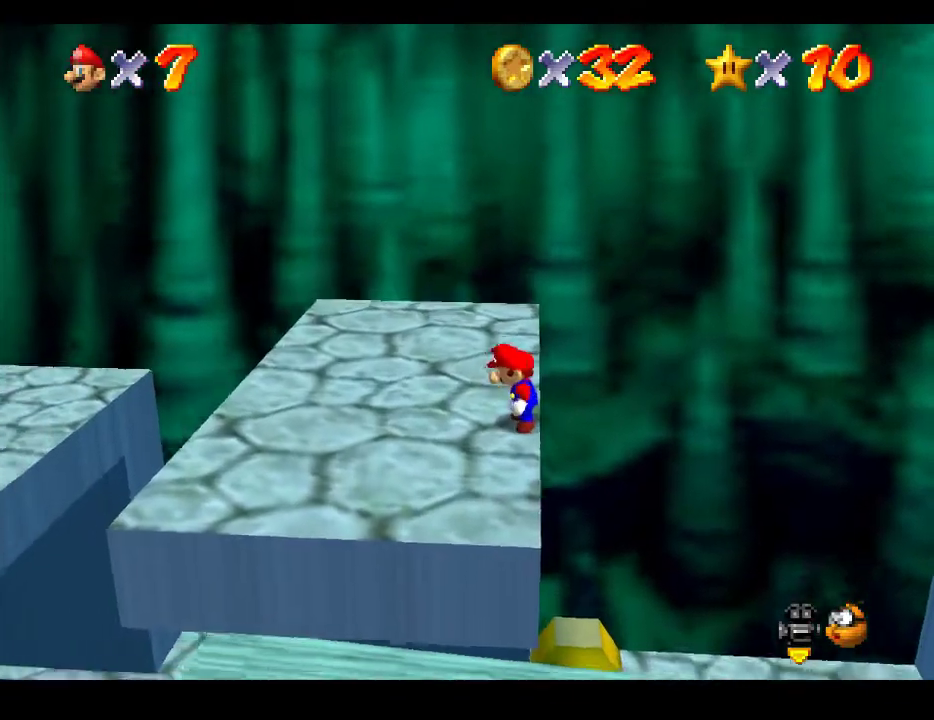
{"buttons": [], "left_stick": "center", "right_stick": "center", "events": [[100, "right_stick", "right"], [267, "right_stick", "center"], [367, "right_stick", "right"], [483, "right_stick", "center"]]}